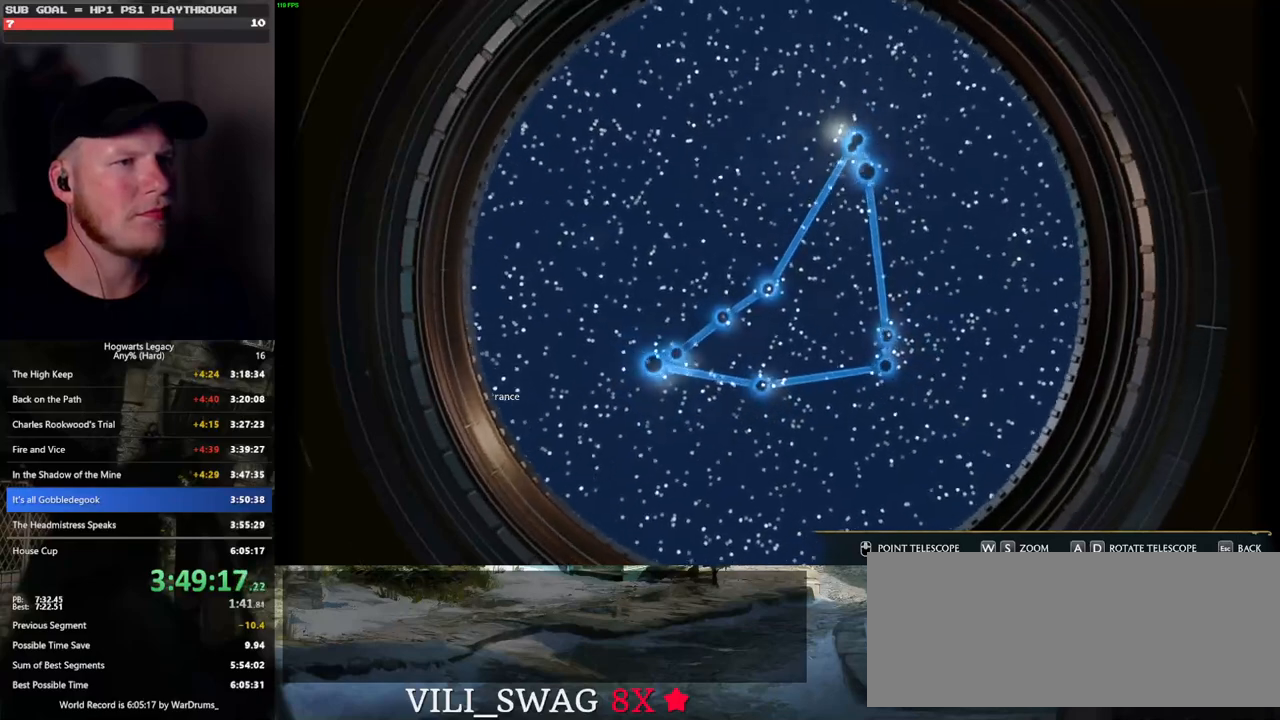
Gameplay with keyboard and mouse; each line is a JSON object with the keys and mouse buttons held at the frame after it. "events" lists presses ("down") and releases ("up") of ".", "/", "0", "1", "2", "3", "4", "5", "6", "7", "8", "9", "a", "alt_l", "alt_r", "b", "backslash", "backspace", "c", "caps_lock", "comma", "ctrl_l", "ctrl_r", "d", "e", "equals", "escape", "f", "f1", "f10", "f11", "f12", "f2", "f3", "f4", "f5", "f6", "f7", "f8", "f9", "g", "h", "i", "j", "k", "l", "lbracket", "m", "minus", "n", "o", "p", "q", "quote", "r", "rbracket", "return", "s", "semicolon", "shift_l", "shift_r", "space", "super", "t", "tab", "tilde", "u", "v", "w", "x", "y", "z", "mouse_left", "mouse_wheel", "mouse_right", "mouse_mb4" and "mouse_mb5" between this image and that frame as [ms after this image, input, new state], when the widget could be followed in between. "mouse_left", "mouse_wheel", "mouse_right", "mouse_mb4", "mouse_mb5" = the "left", "wheel", "right", "mb4", "mb5" buttons of the "mouse" list. No other keys are recorded. "wheel" means that the mouse wheel is clicked or scrolled. Mouse movement is not recorded.
{"keys": [], "mouse": [], "events": [[116, "a", "up"], [333, "a", "down"], [433, "a", "up"]]}
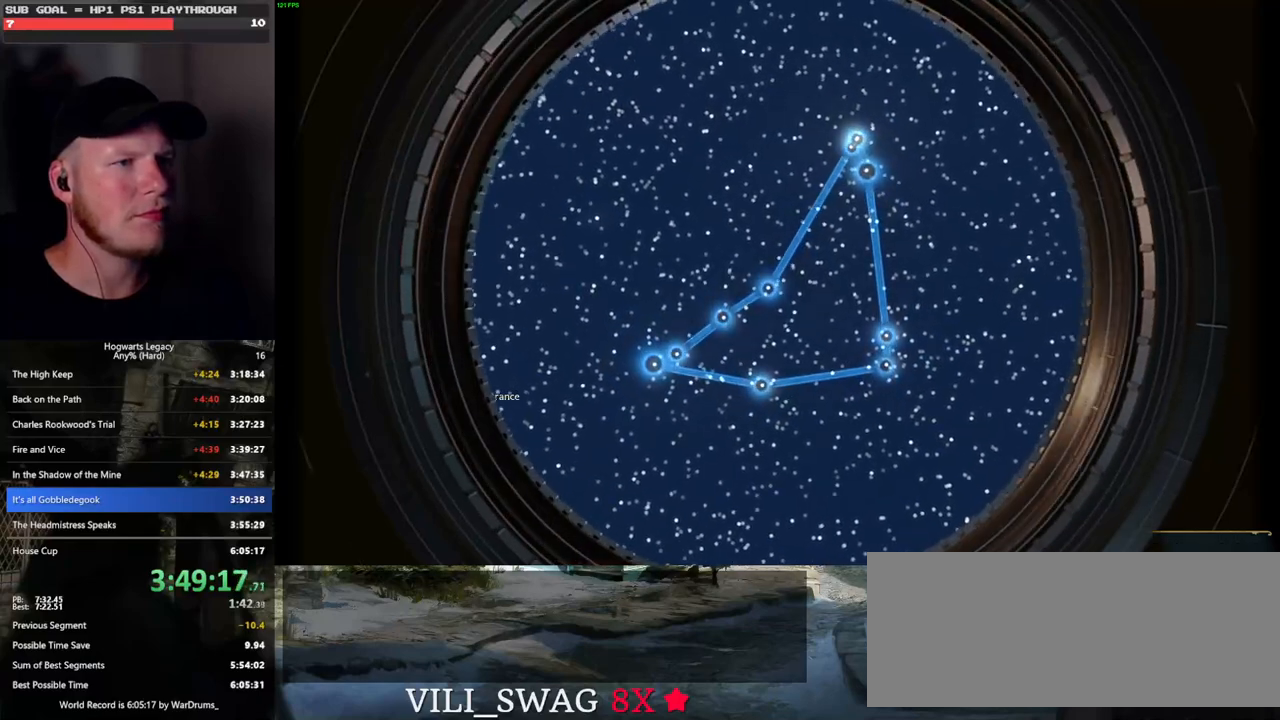
{"keys": [], "mouse": [], "events": []}
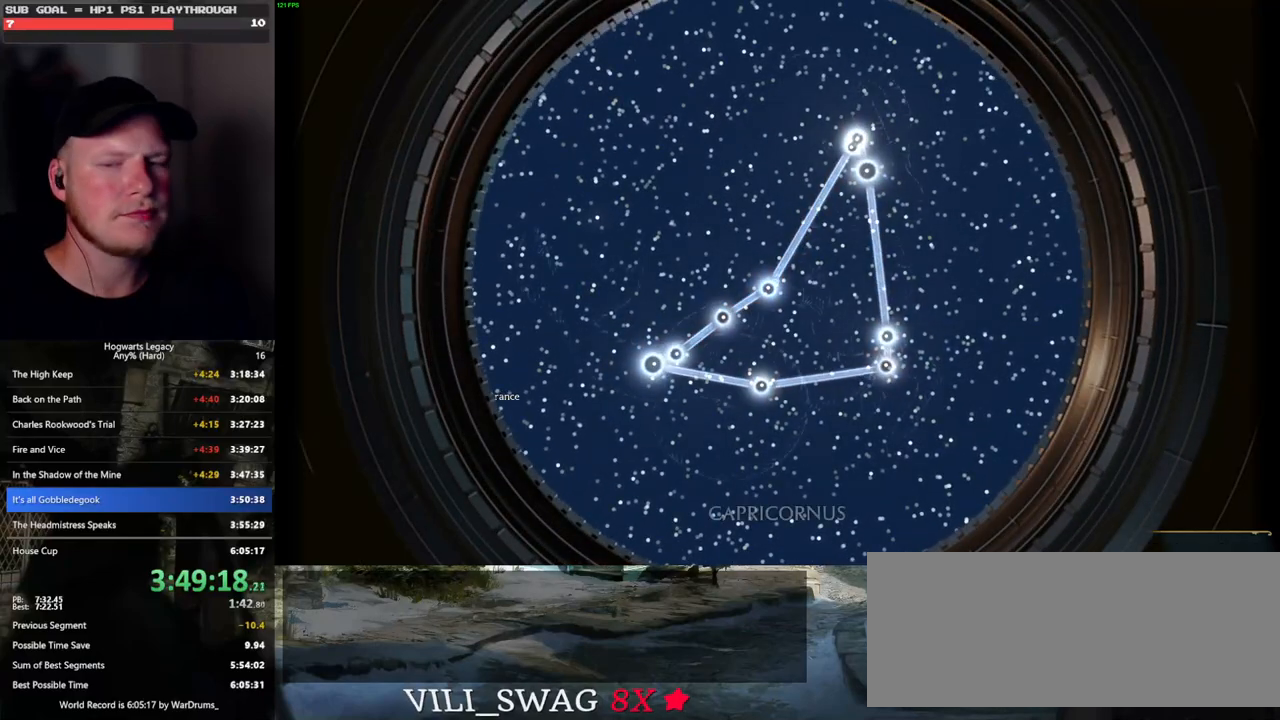
{"keys": [], "mouse": [], "events": []}
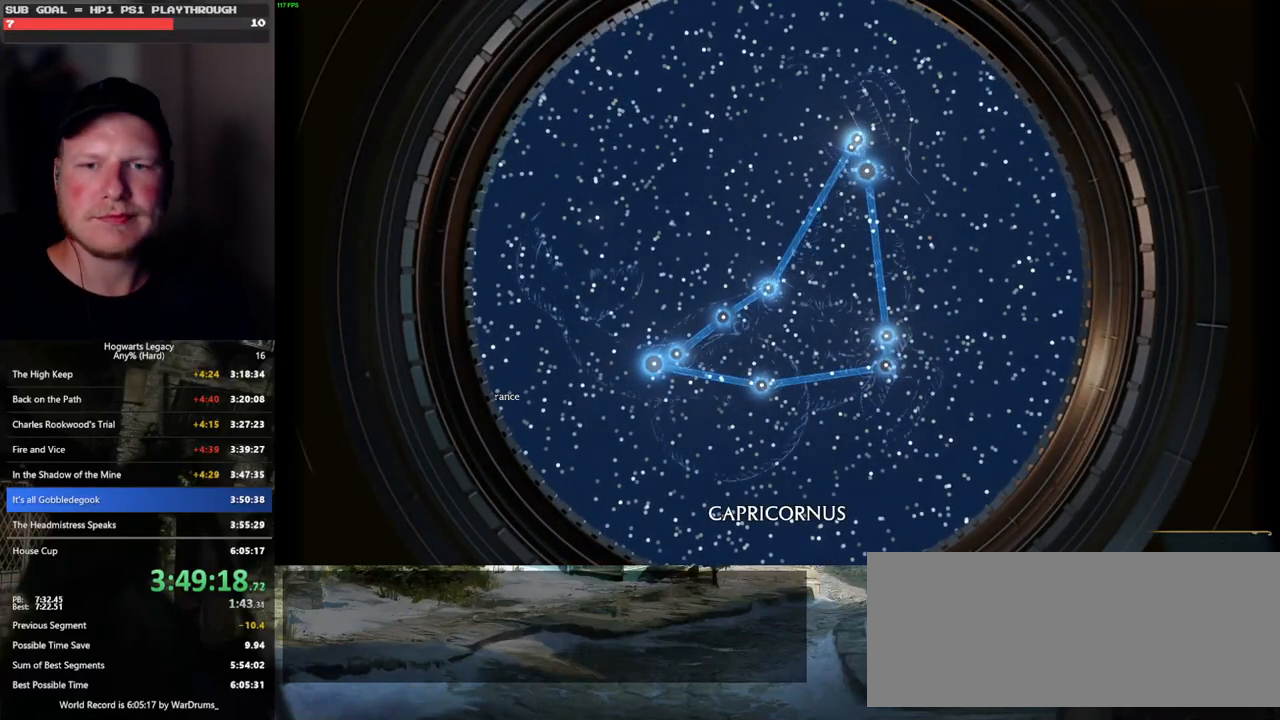
{"keys": [], "mouse": [], "events": []}
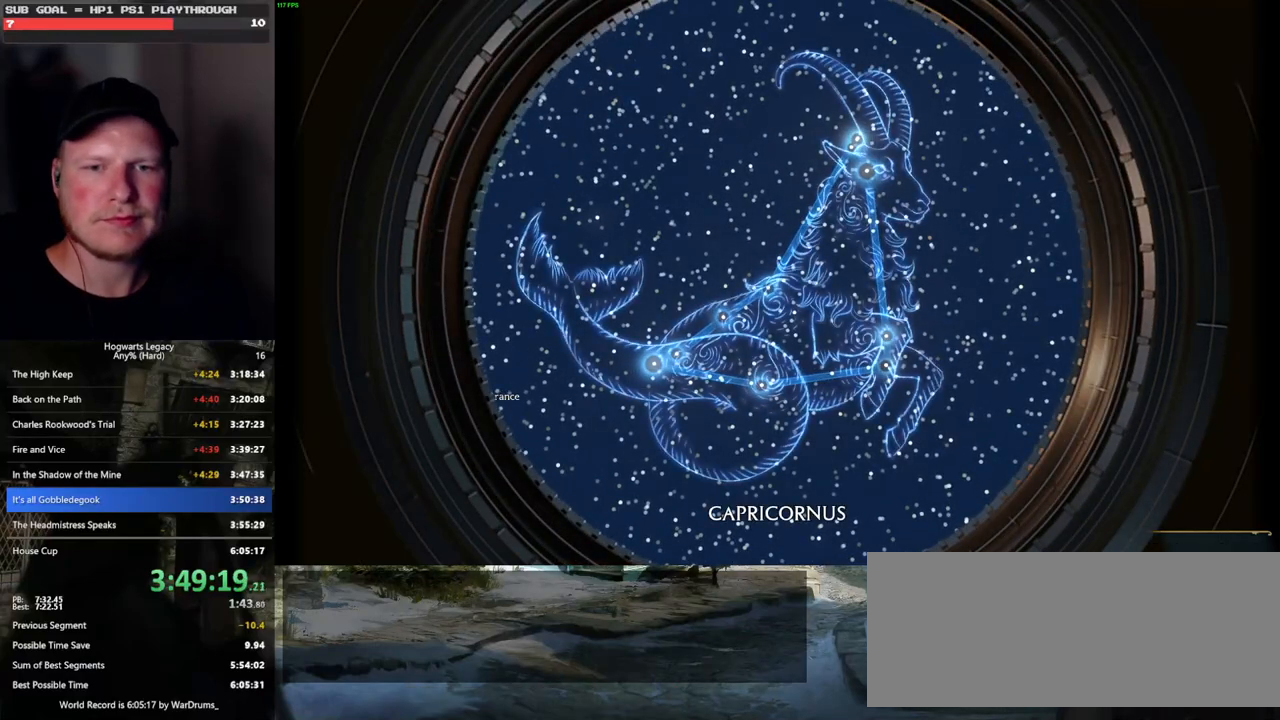
{"keys": [], "mouse": [], "events": []}
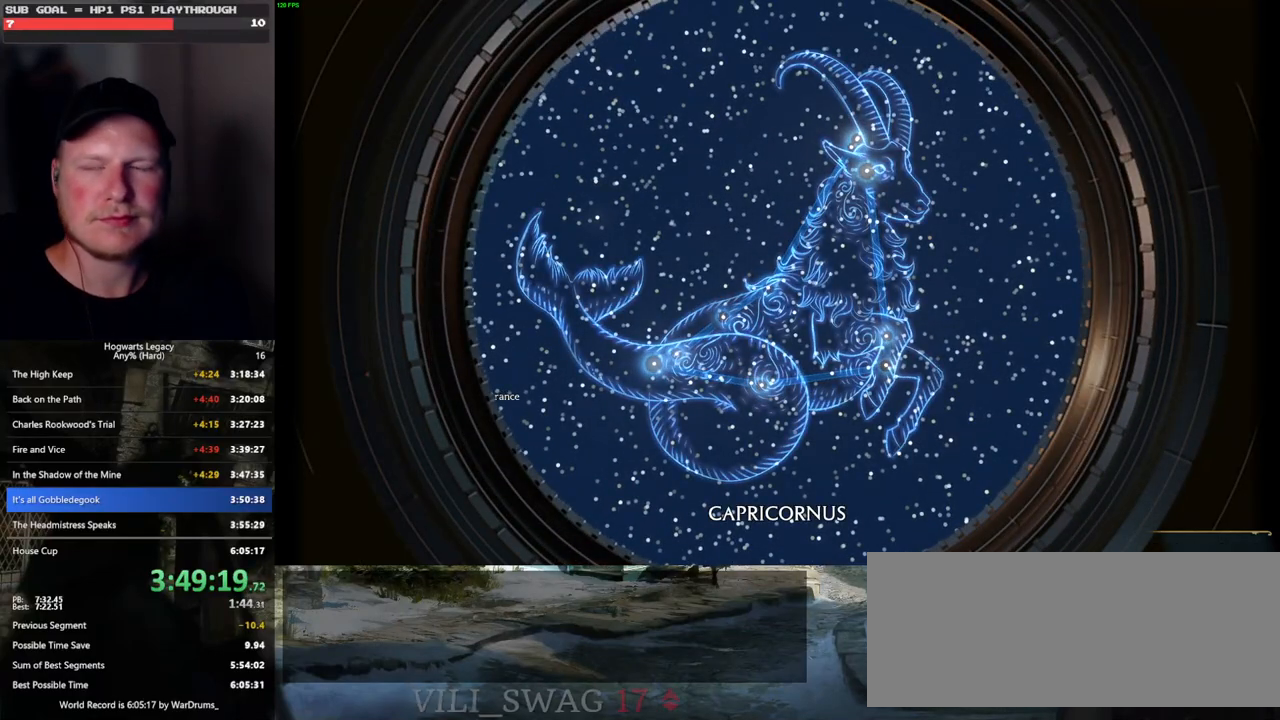
{"keys": [], "mouse": [], "events": []}
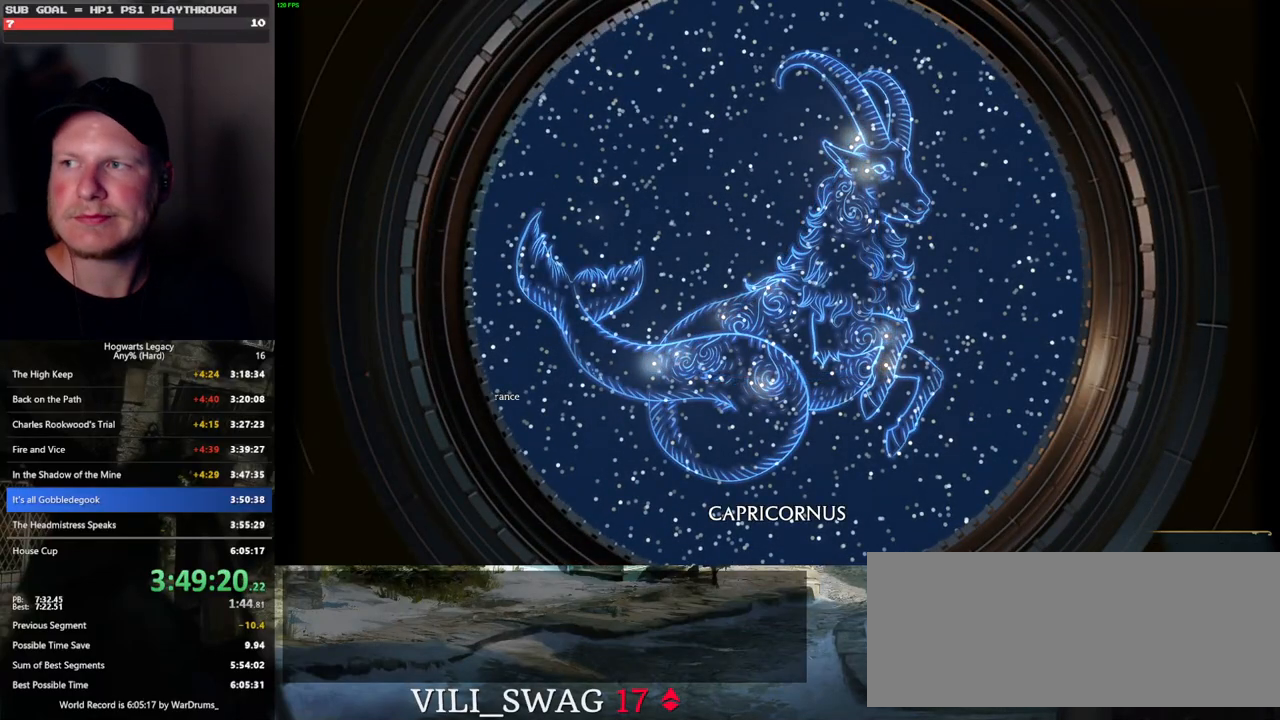
{"keys": [], "mouse": [], "events": []}
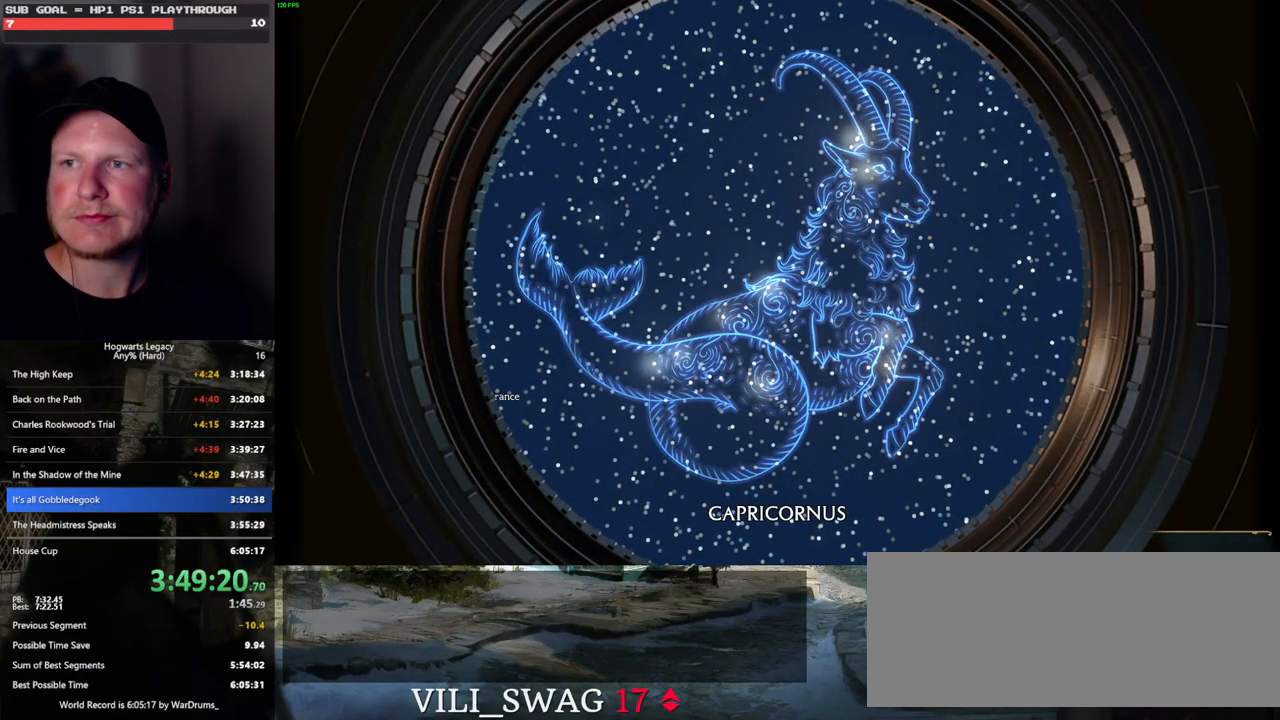
{"keys": [], "mouse": [], "events": []}
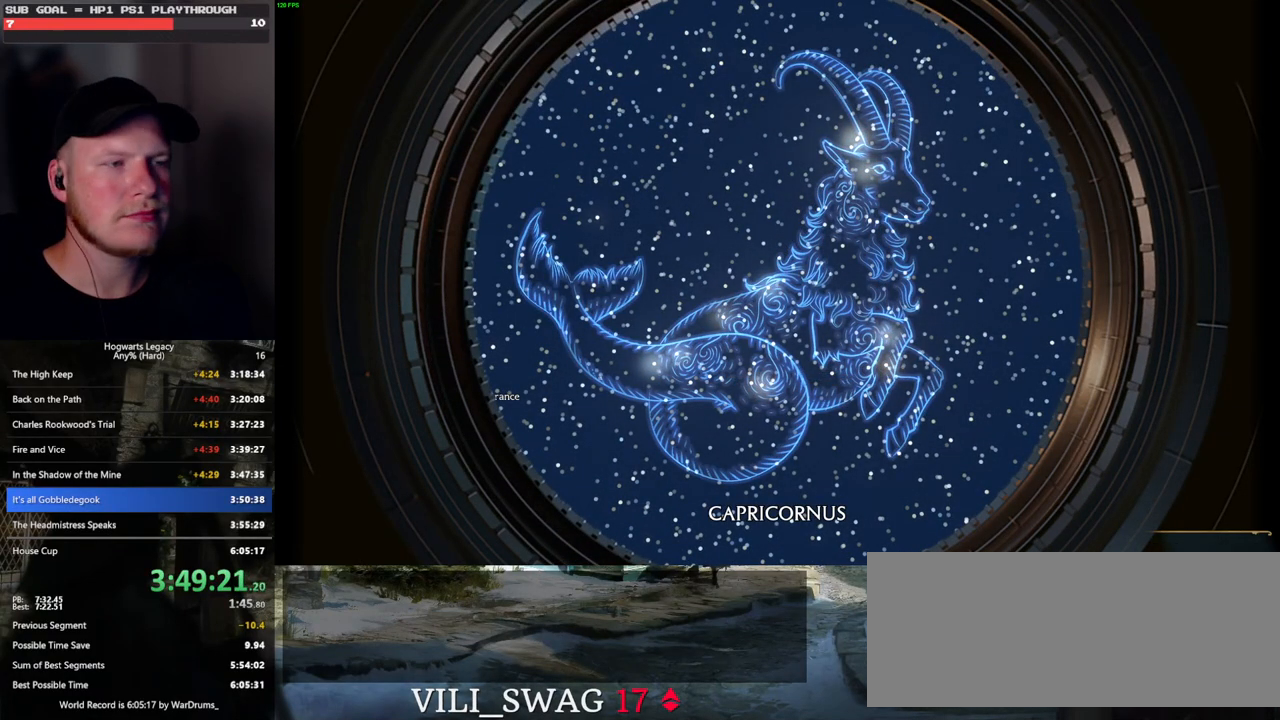
{"keys": [], "mouse": [], "events": []}
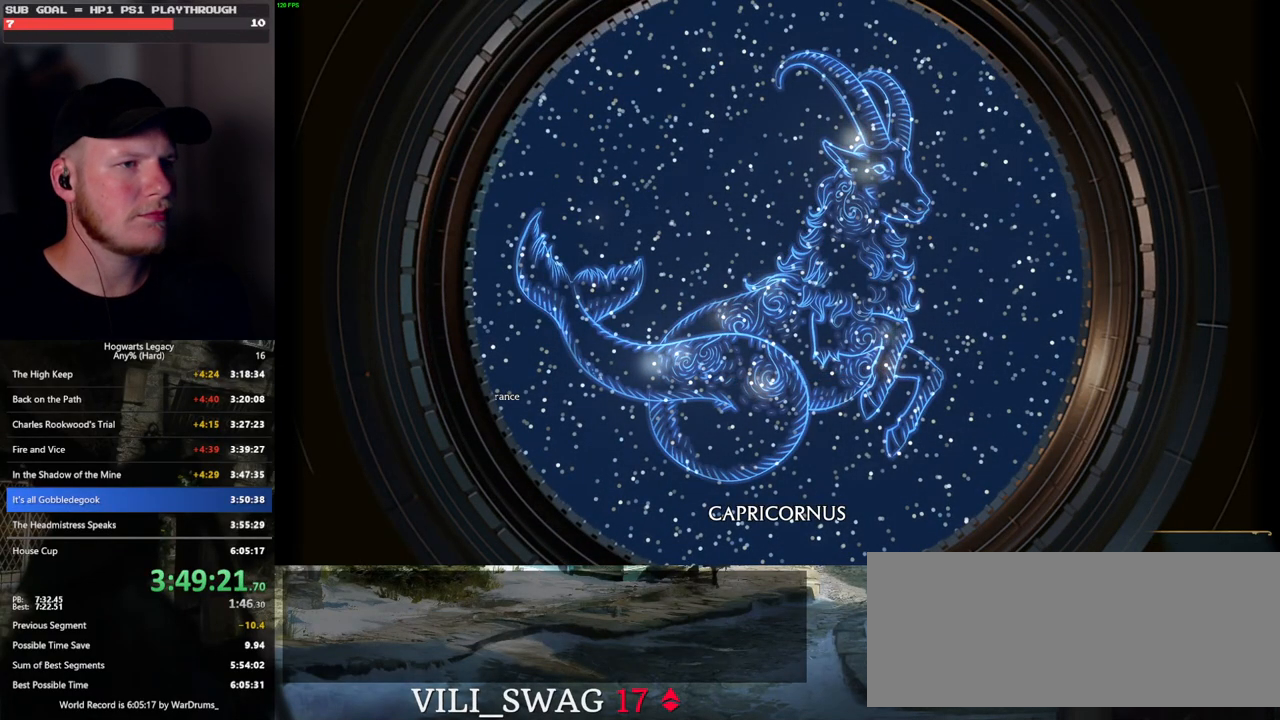
{"keys": [], "mouse": [], "events": []}
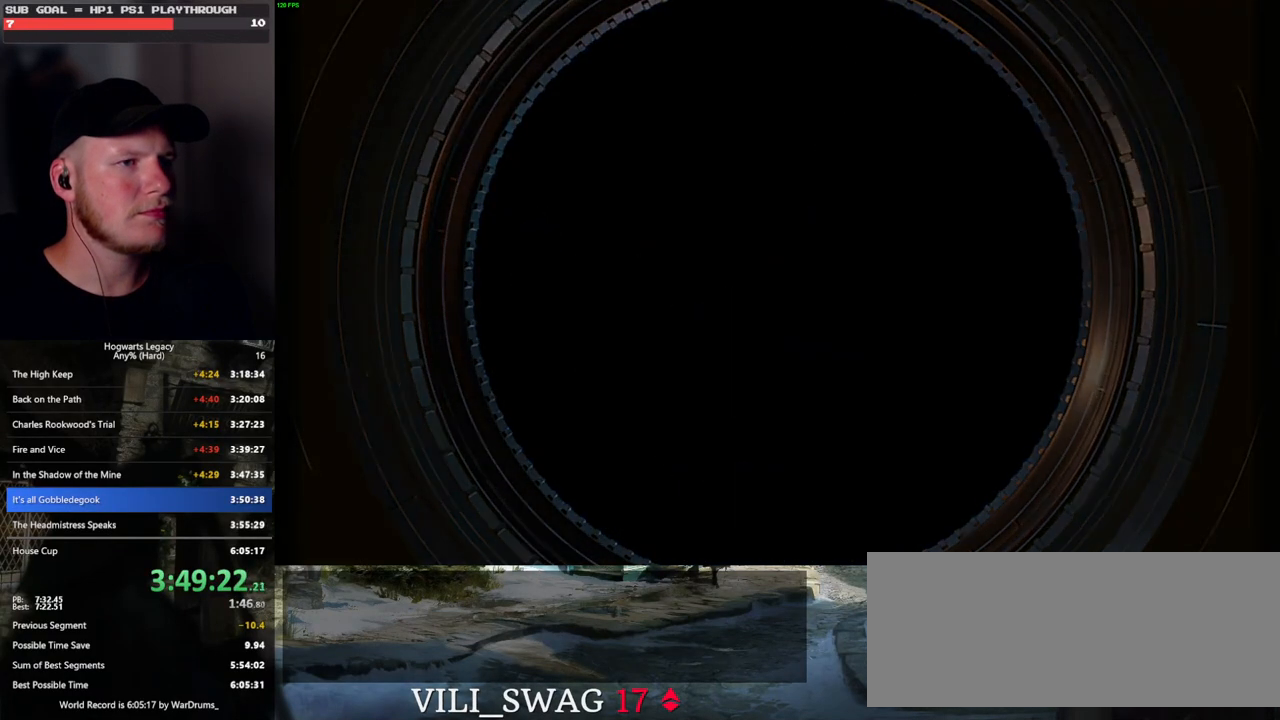
{"keys": ["w"], "mouse": [], "events": [[300, "a", "down"], [366, "w", "down"], [433, "a", "up"]]}
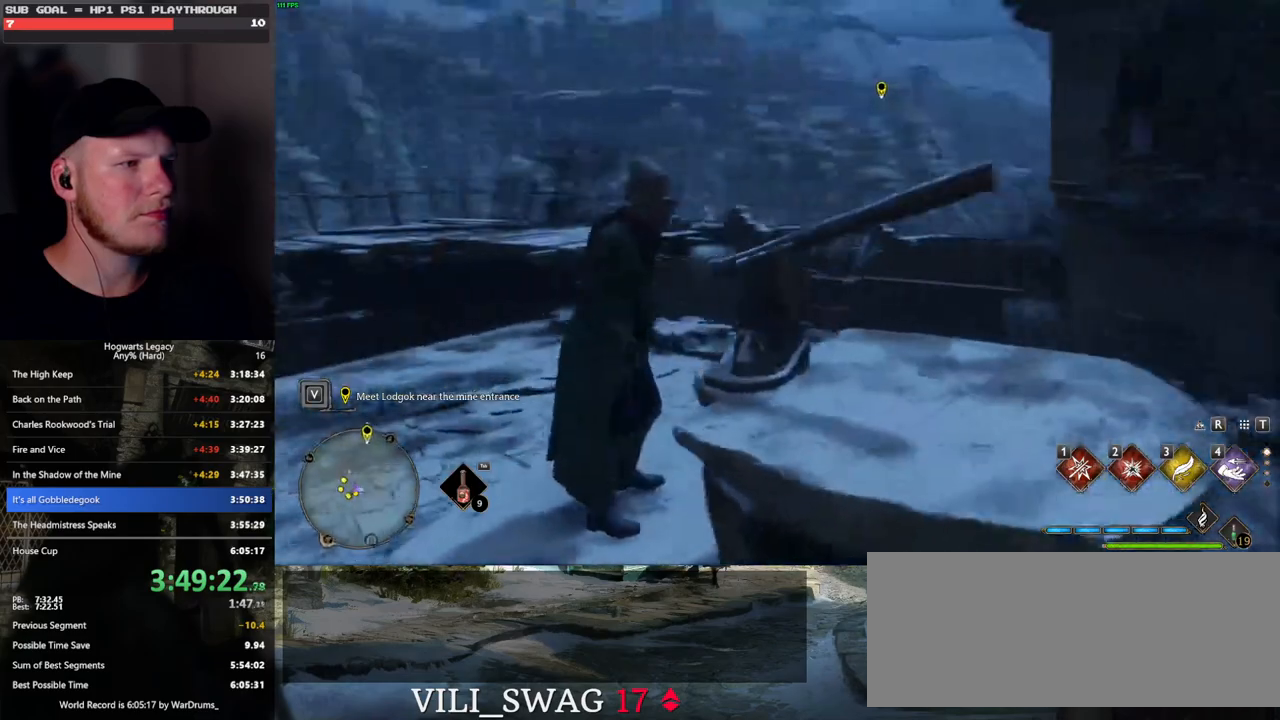
{"keys": ["tab"], "mouse": [], "events": [[100, "tab", "down"], [300, "w", "up"]]}
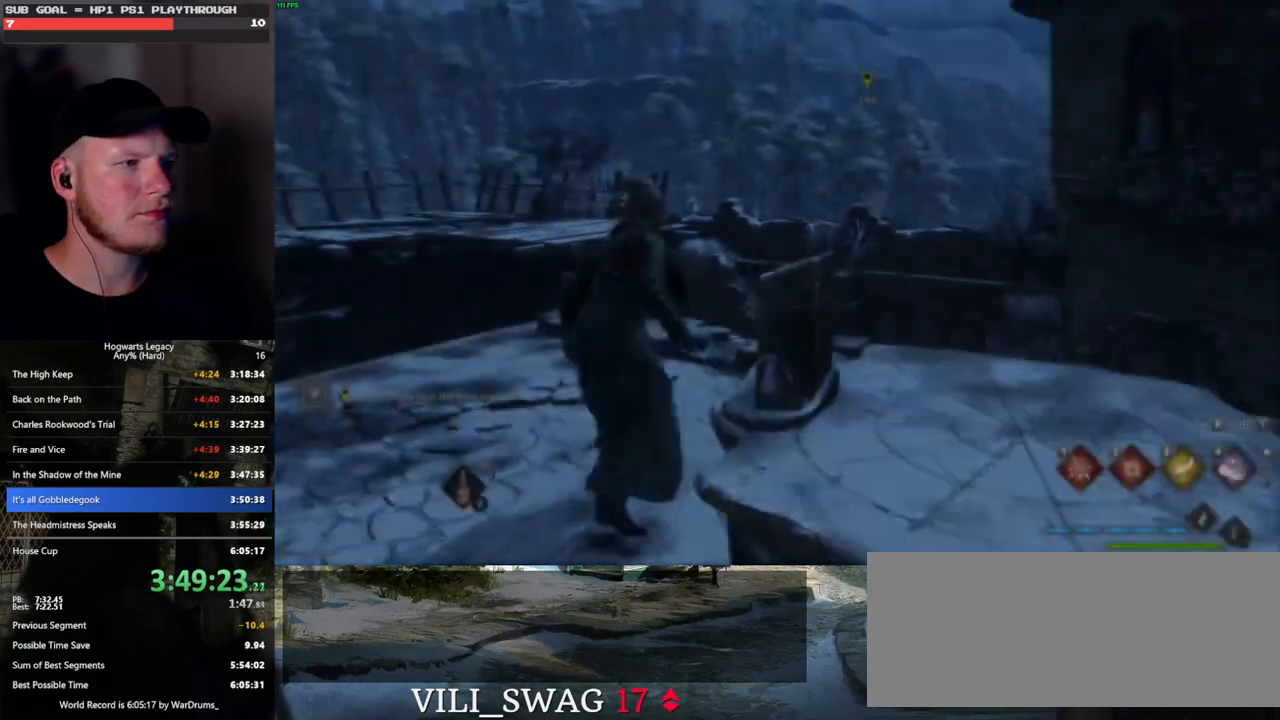
{"keys": ["w"], "mouse": [], "events": [[66, "3", "down"], [183, "3", "up"], [266, "tab", "up"], [383, "w", "down"]]}
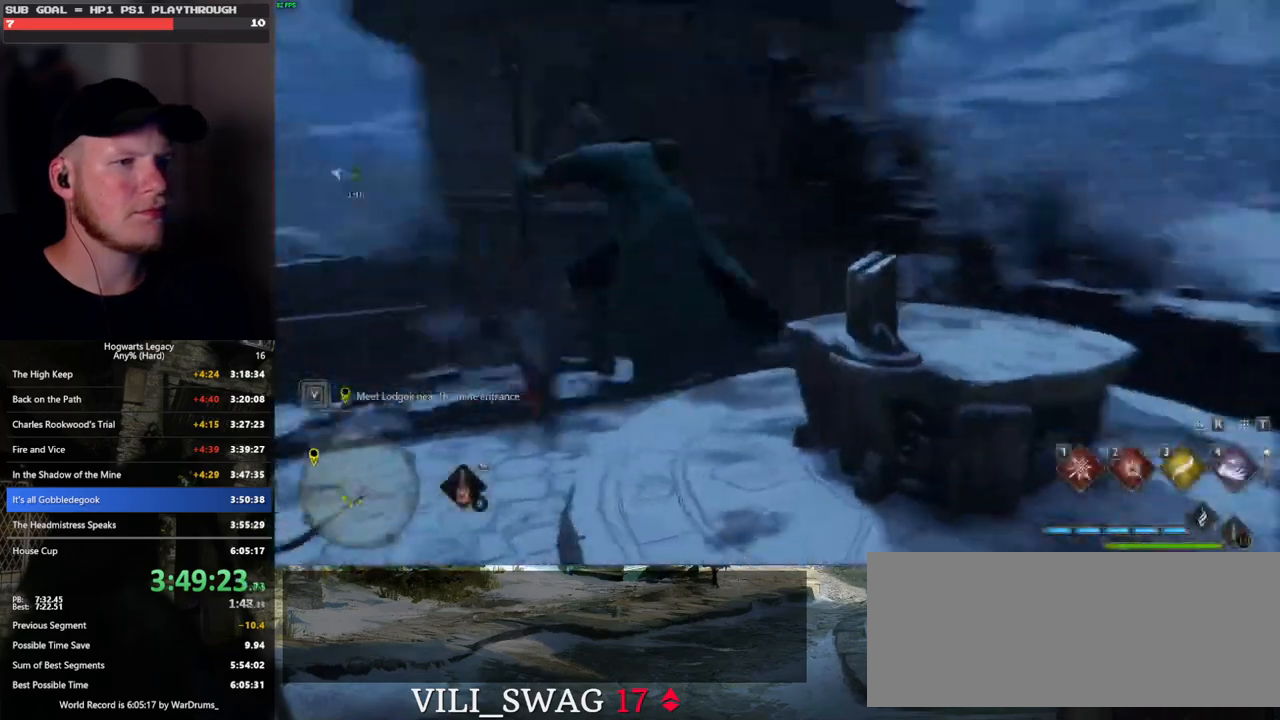
{"keys": ["d", "space", "w"], "mouse": [], "events": [[16, "d", "down"], [366, "space", "down"]]}
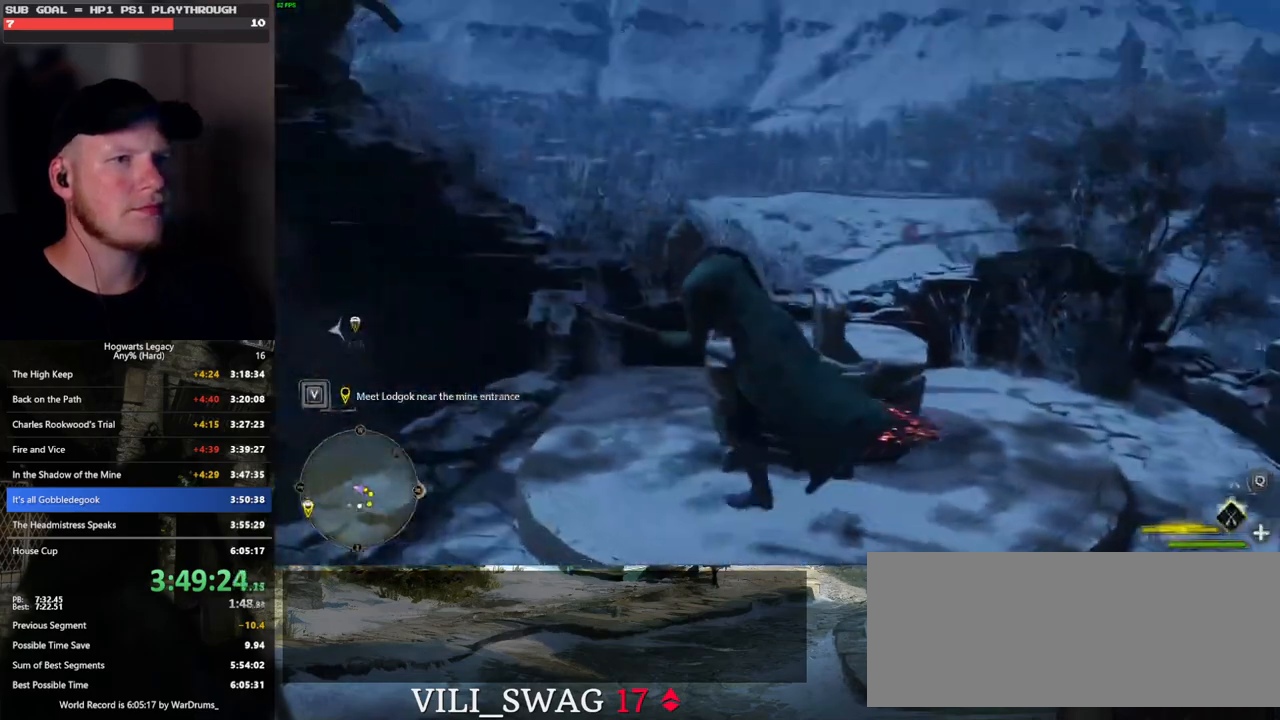
{"keys": ["space", "w"], "mouse": ["left"], "events": [[350, "mouse_left", "down"], [416, "d", "up"]]}
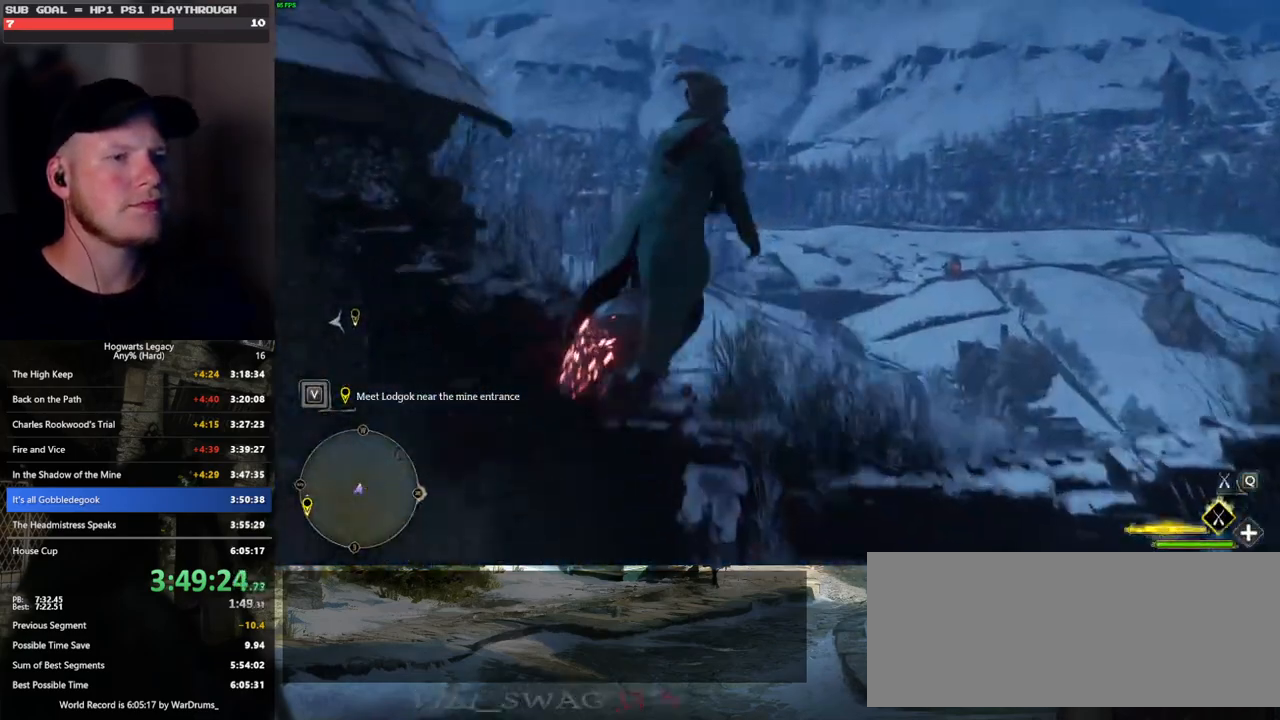
{"keys": ["space", "w"], "mouse": [], "events": [[83, "mouse_left", "up"]]}
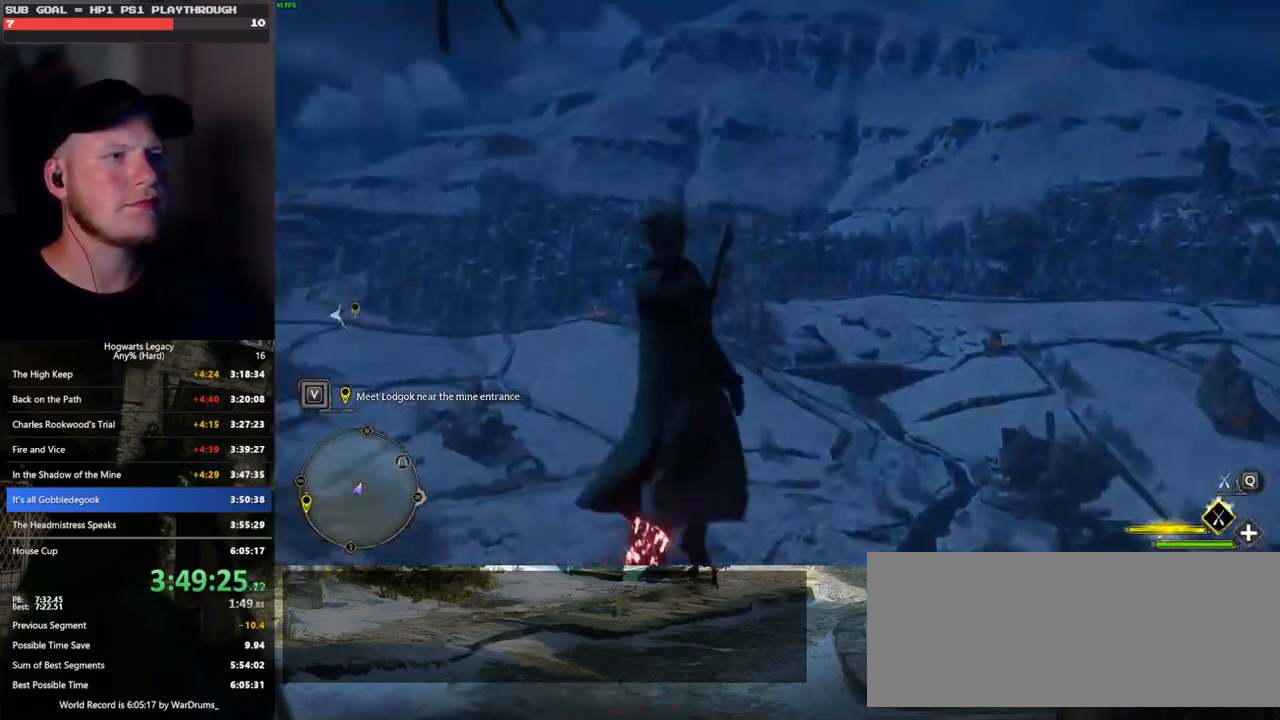
{"keys": ["space", "w"], "mouse": ["left"], "events": [[466, "mouse_left", "down"]]}
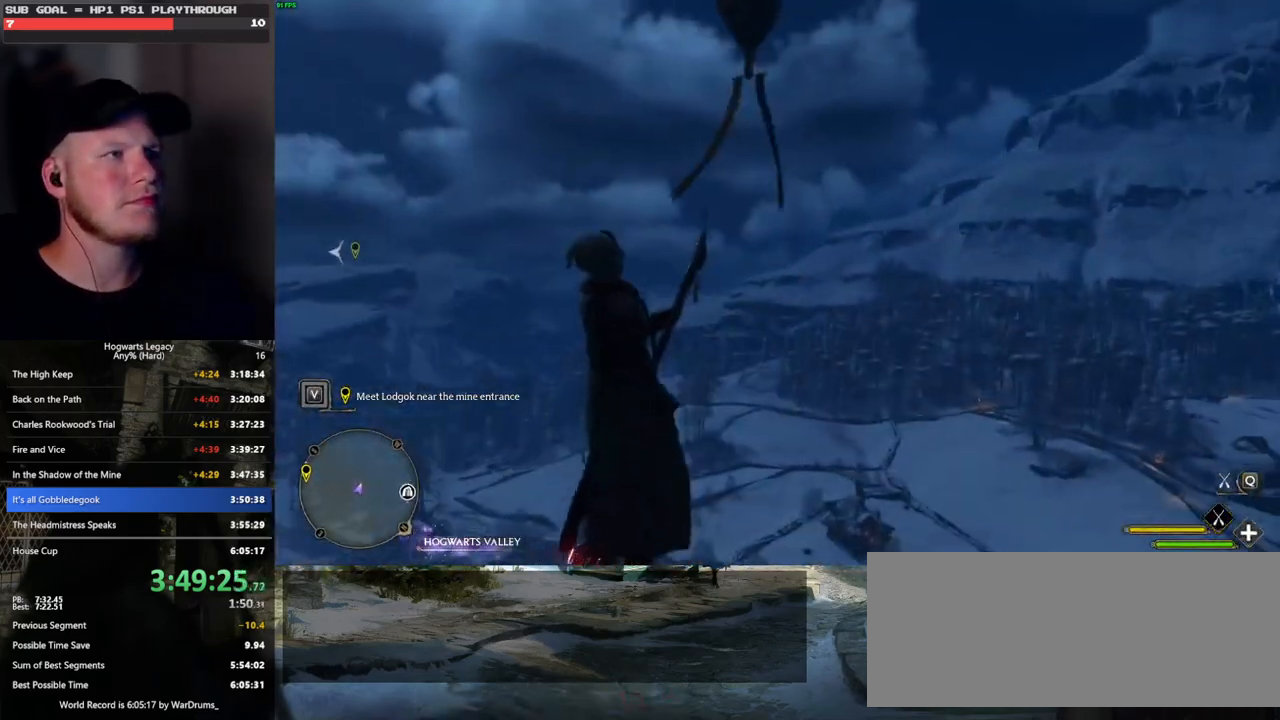
{"keys": ["space", "w"], "mouse": ["left"], "events": []}
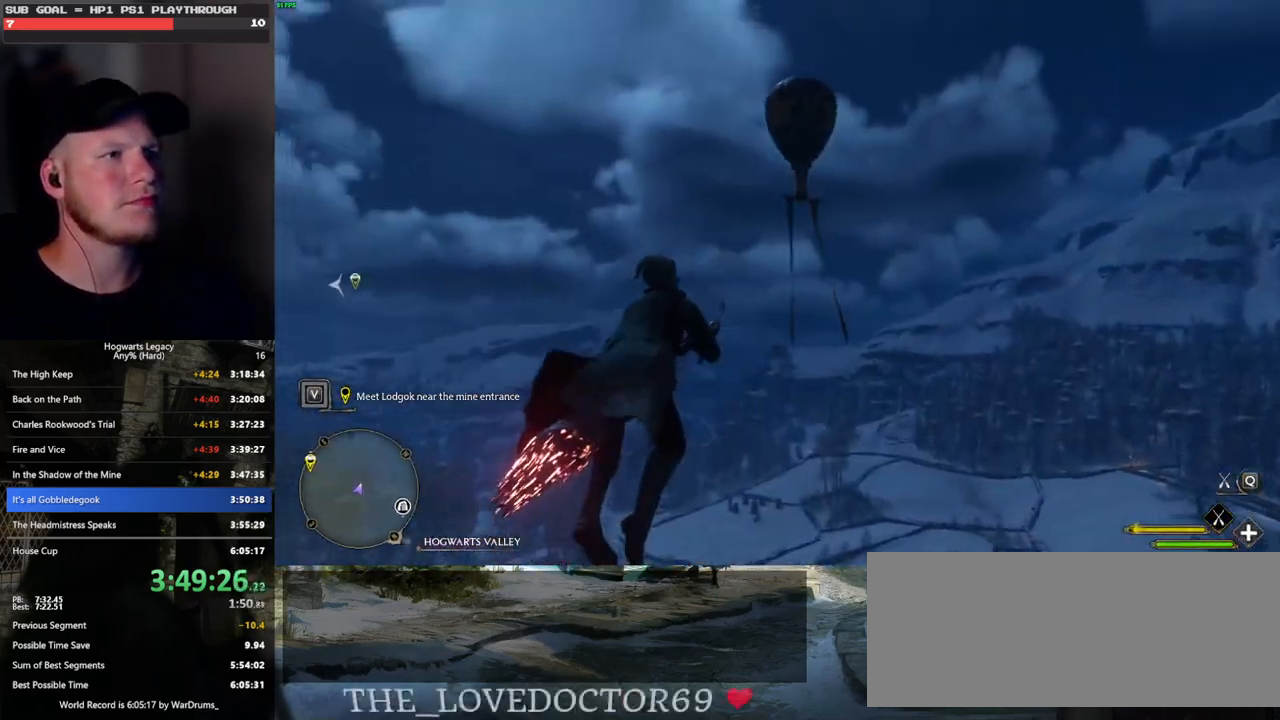
{"keys": ["w"], "mouse": ["left"], "events": [[433, "space", "up"]]}
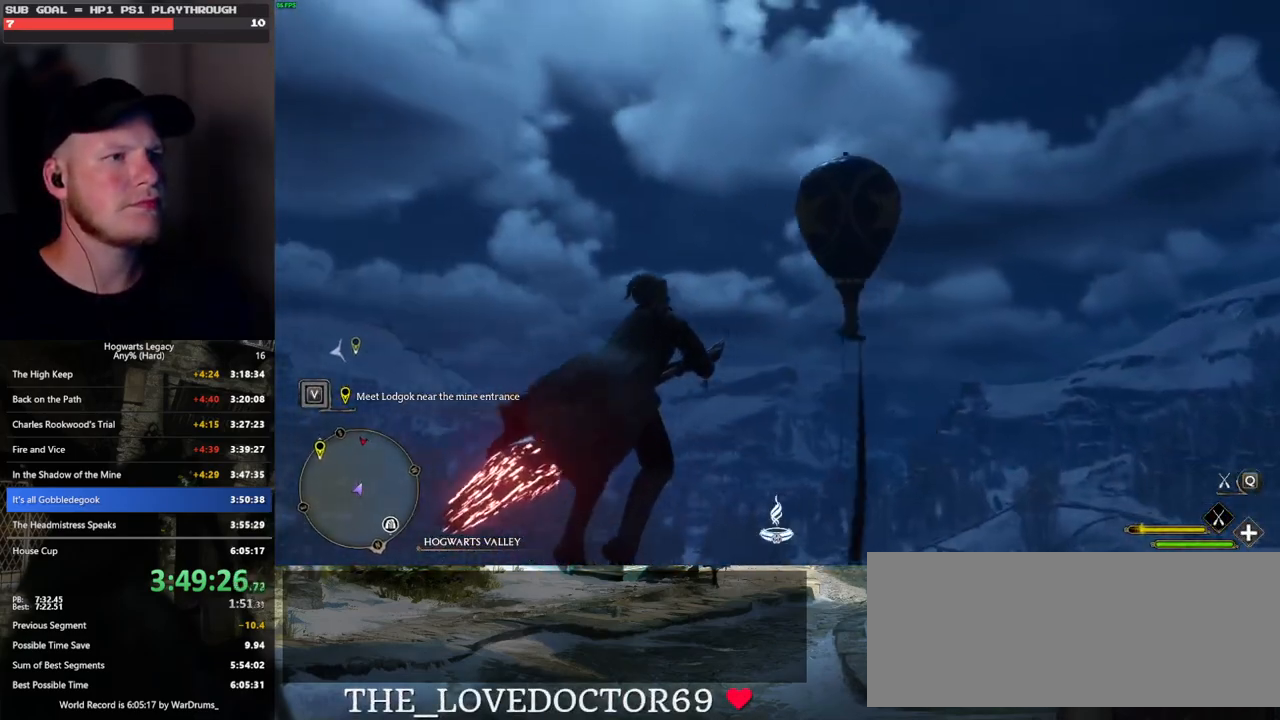
{"keys": ["a", "w"], "mouse": [], "events": [[150, "mouse_left", "up"], [450, "a", "down"]]}
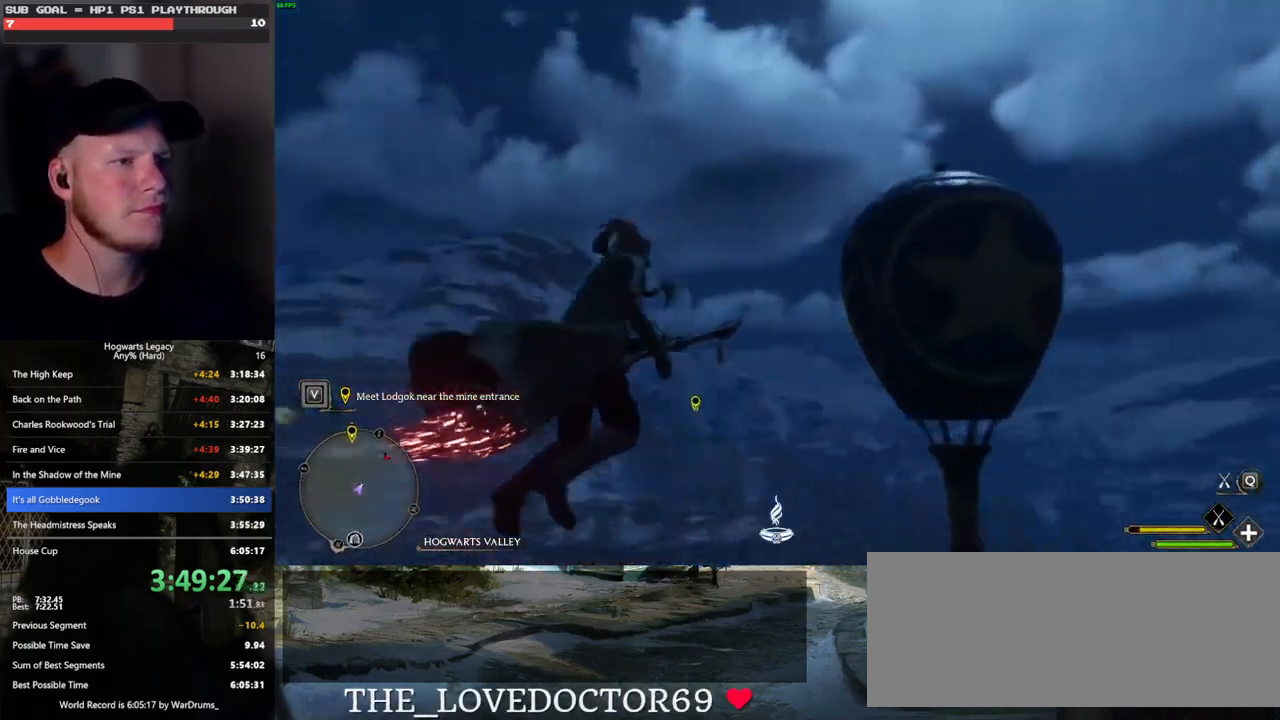
{"keys": ["ctrl_l", "w"], "mouse": [], "events": [[33, "a", "up"], [366, "ctrl_l", "down"]]}
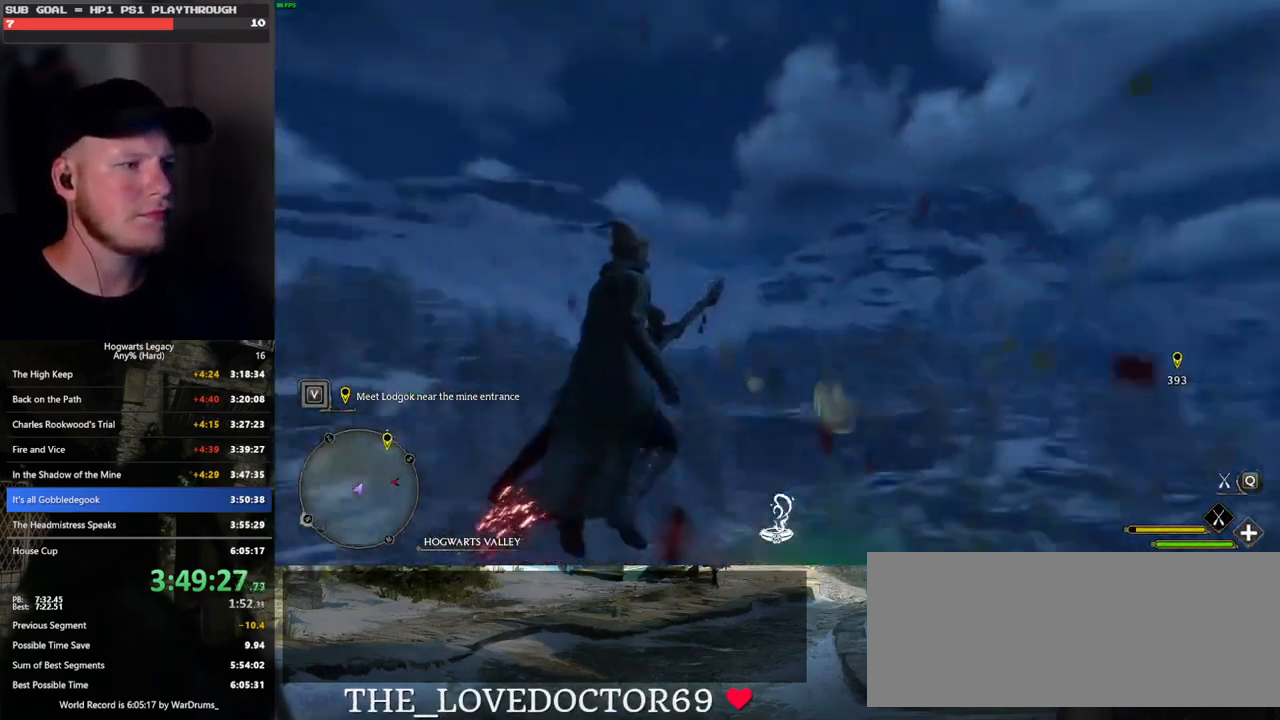
{"keys": ["w"], "mouse": ["left"], "events": [[216, "ctrl_l", "up"], [366, "mouse_left", "down"]]}
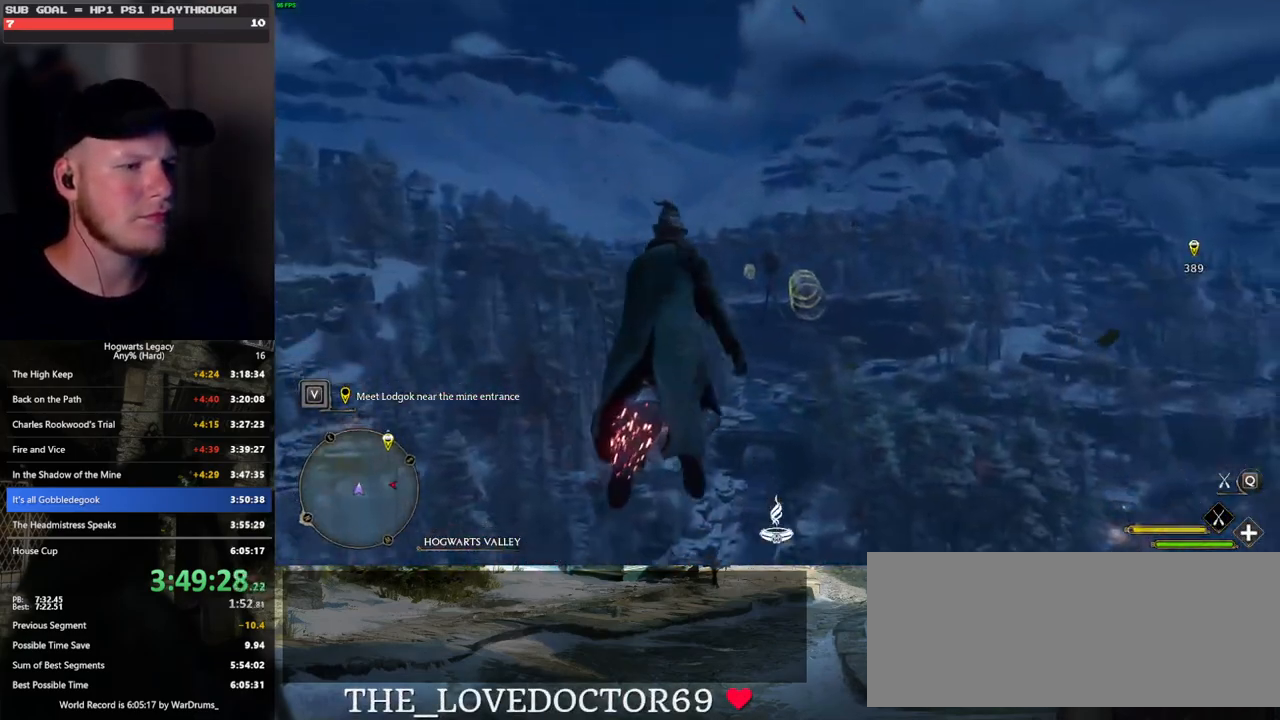
{"keys": ["w"], "mouse": ["left"], "events": [[100, "d", "down"], [266, "d", "up"]]}
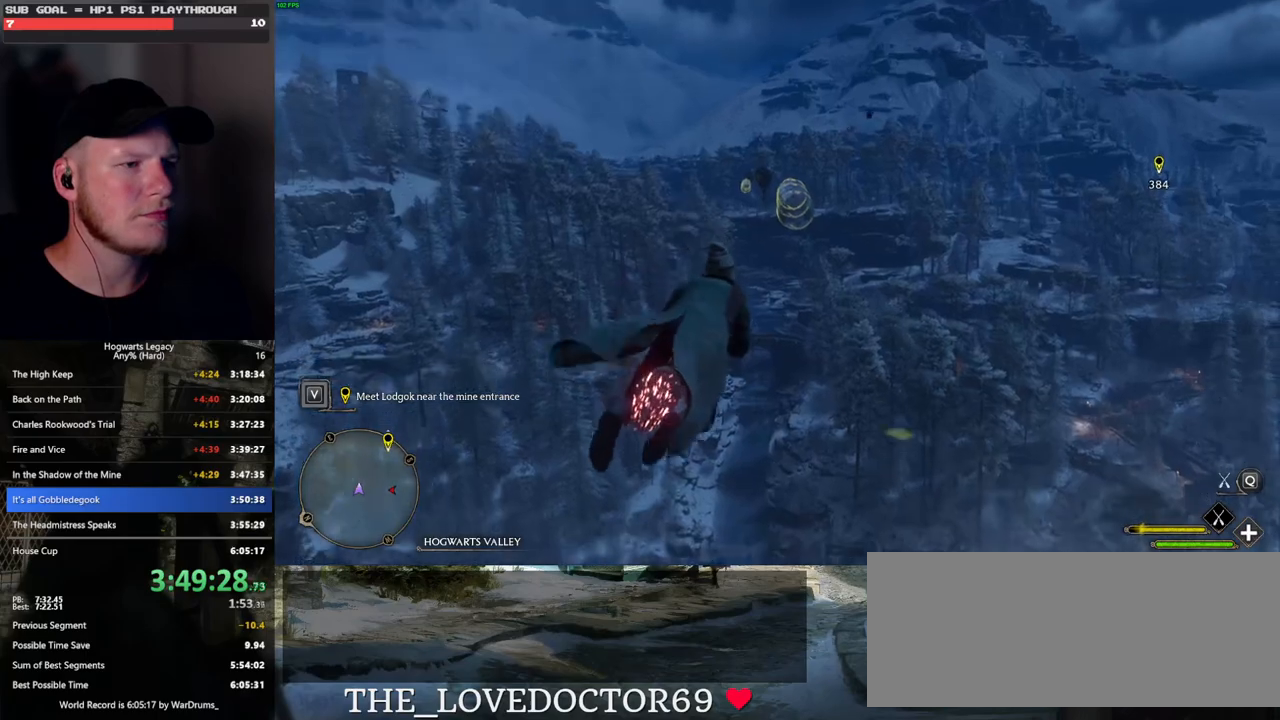
{"keys": ["w"], "mouse": ["left"], "events": [[116, "d", "down"], [200, "d", "up"]]}
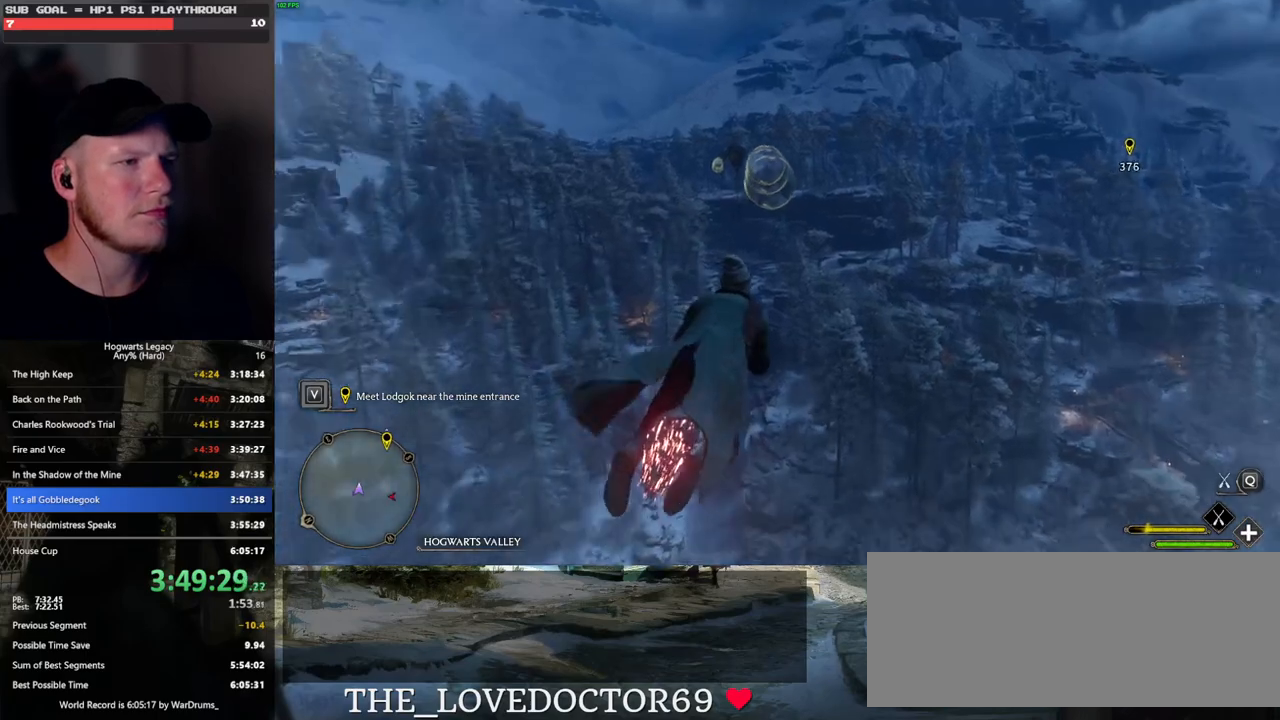
{"keys": ["a", "w"], "mouse": ["left"], "events": [[266, "space", "down"], [350, "space", "up"], [500, "a", "down"]]}